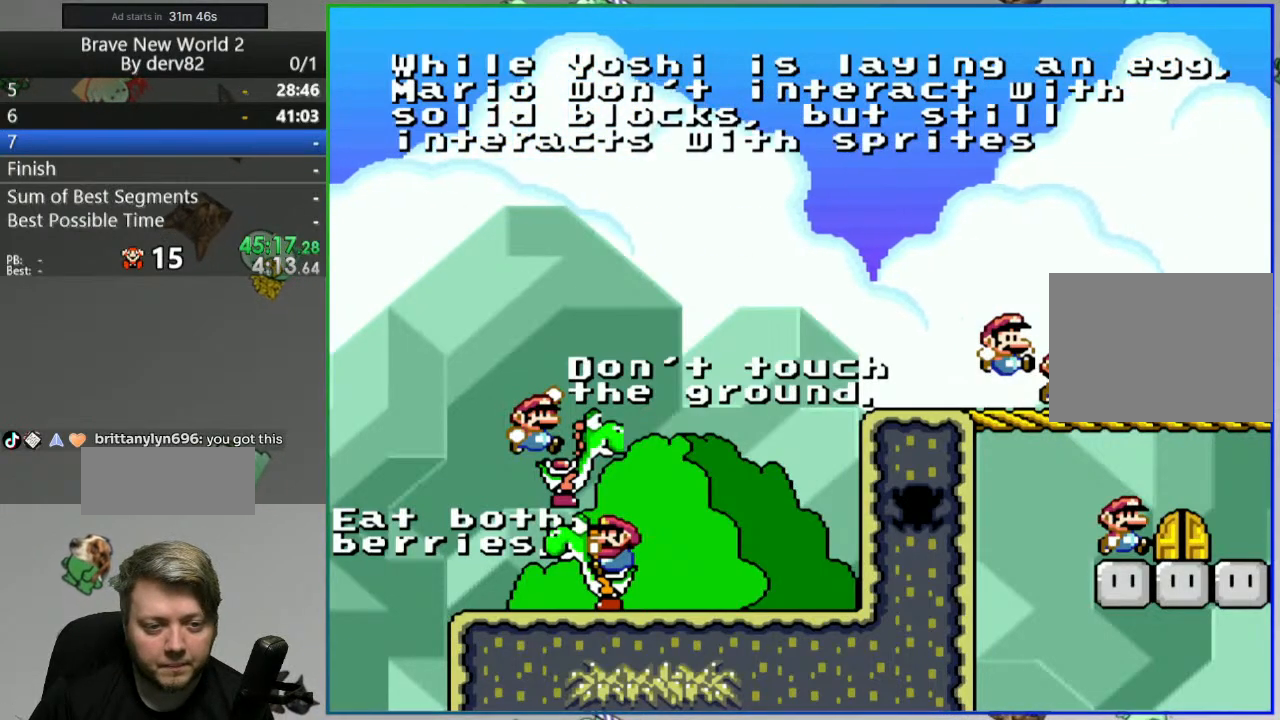
Gameplay with a controller (Nintendo layout); each line is a JSON object with the inputs held at the frame after it. "events" lists button and stick changes between this image and that frame as [ms after this image, input, new state], when the widget could be followed in between. Not read: L3 R3.
{"buttons": [], "events": [[117, "SELECT", "down"], [283, "SELECT", "up"]]}
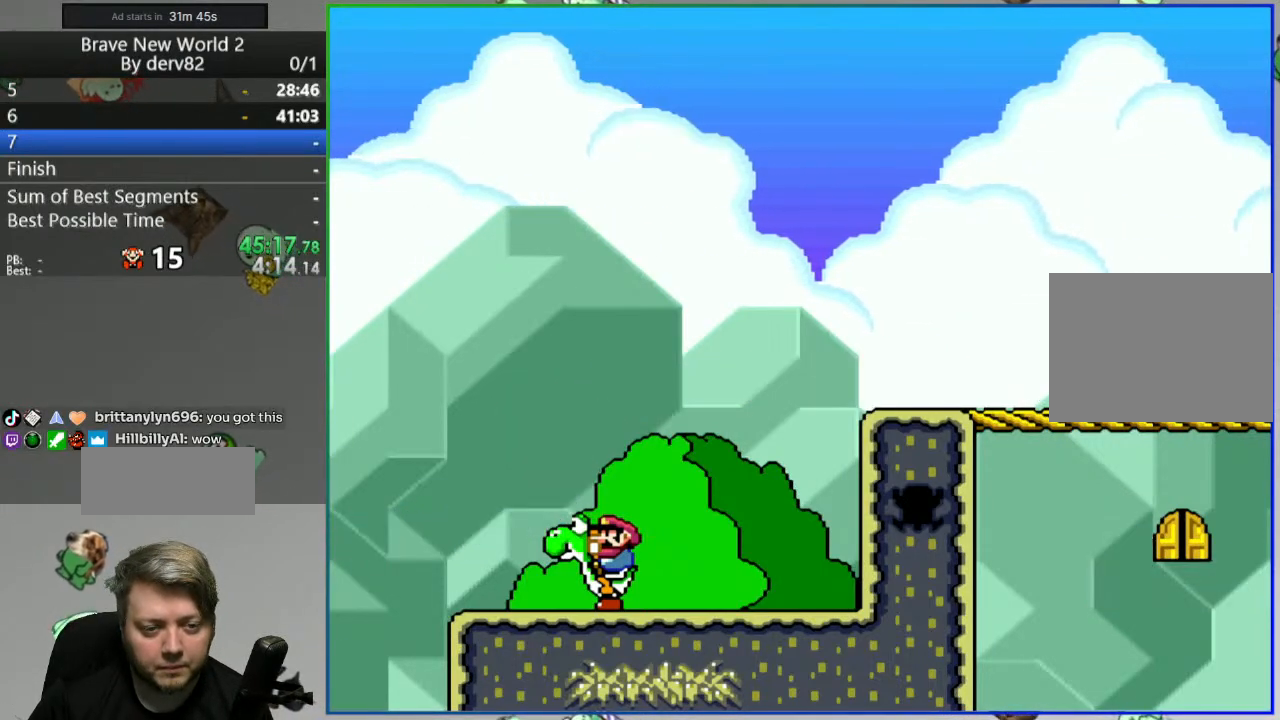
{"buttons": [], "events": []}
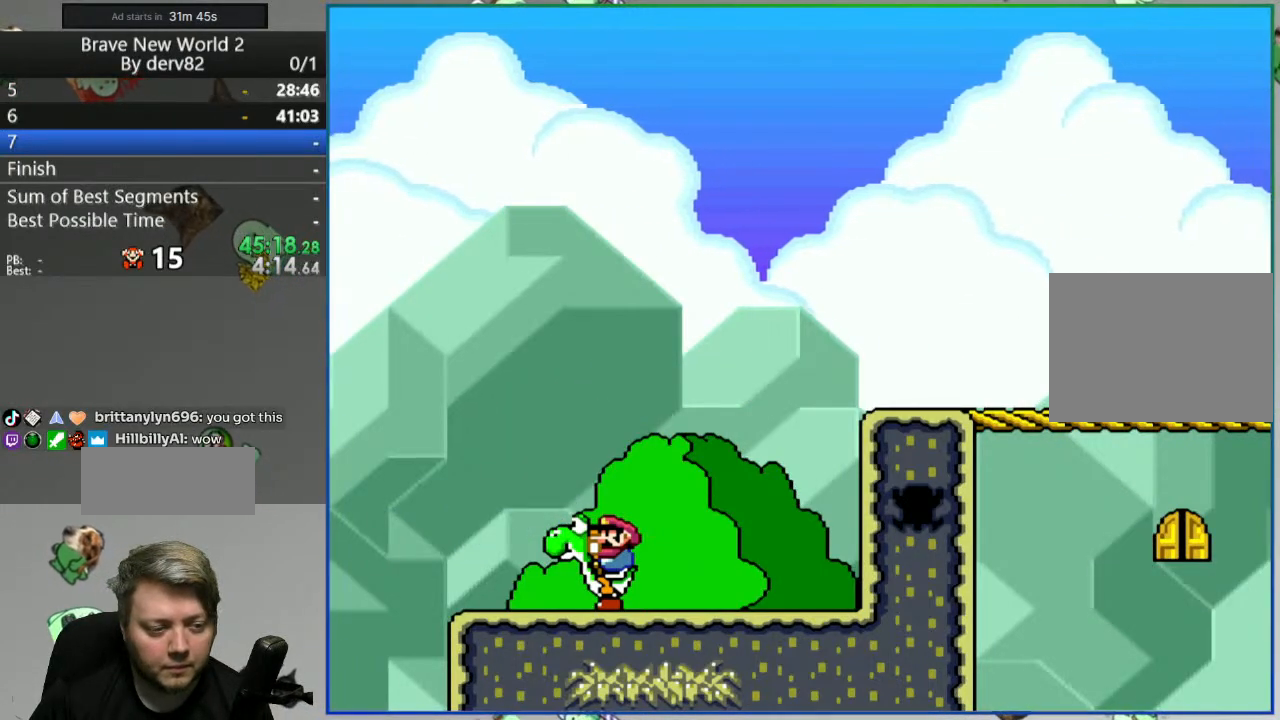
{"buttons": [], "events": []}
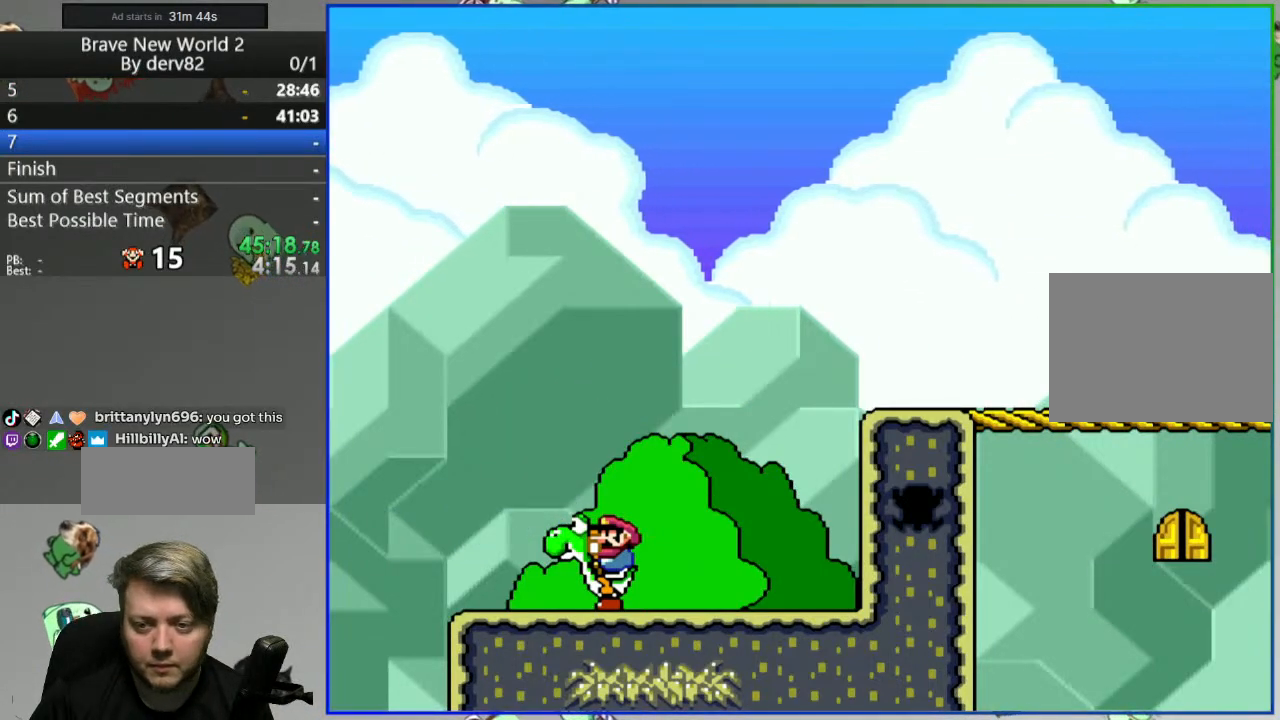
{"buttons": ["DPAD_LEFT"], "events": [[167, "DPAD_LEFT", "down"]]}
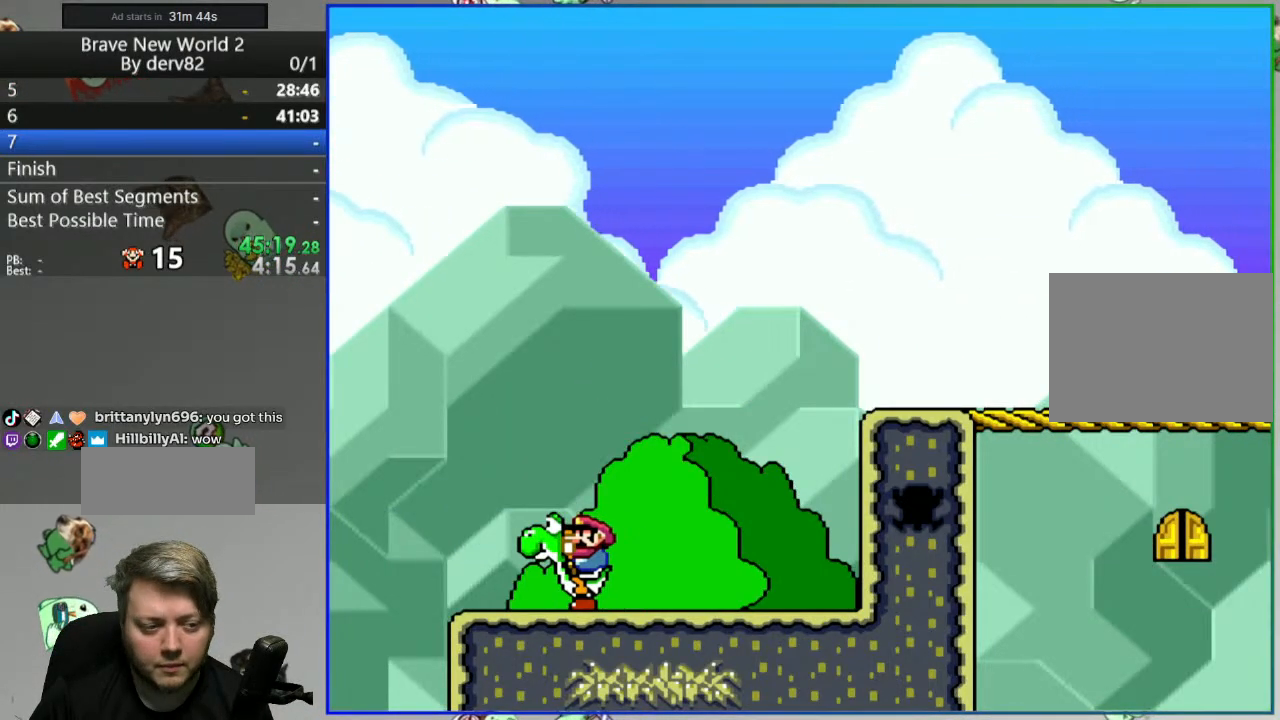
{"buttons": [], "events": [[483, "DPAD_LEFT", "up"]]}
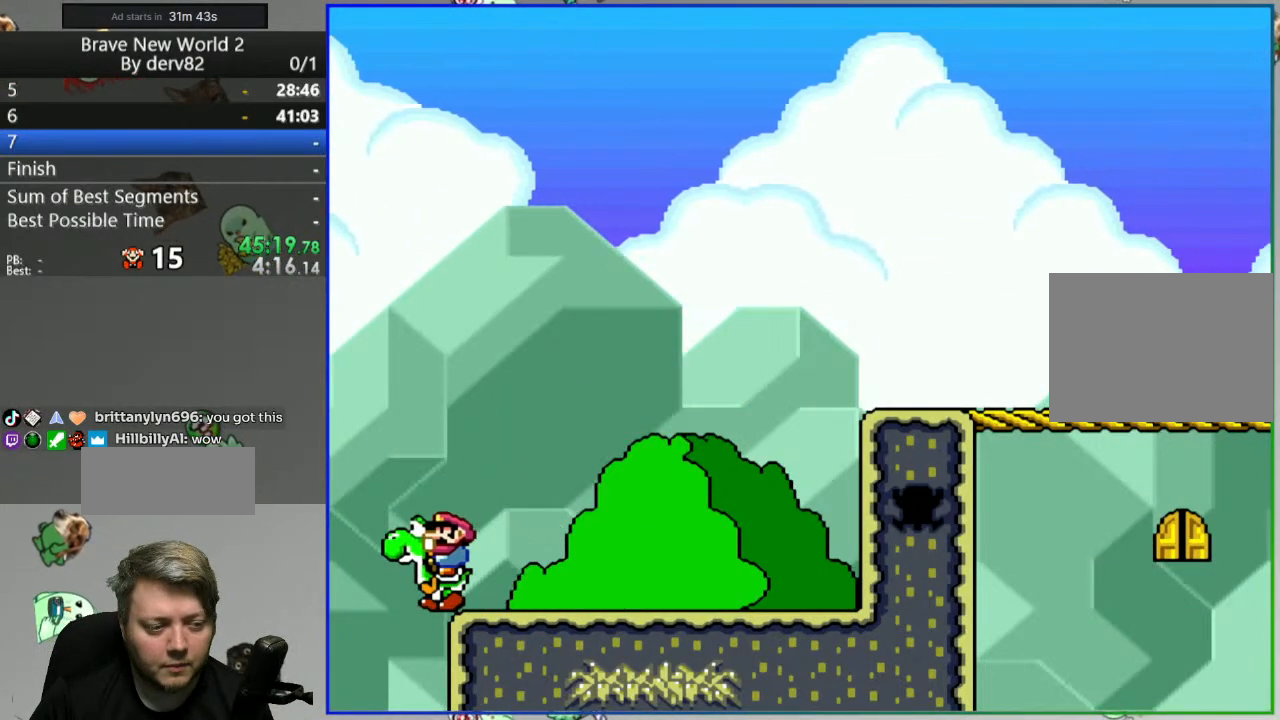
{"buttons": [], "events": [[67, "DPAD_RIGHT", "down"], [233, "DPAD_RIGHT", "up"]]}
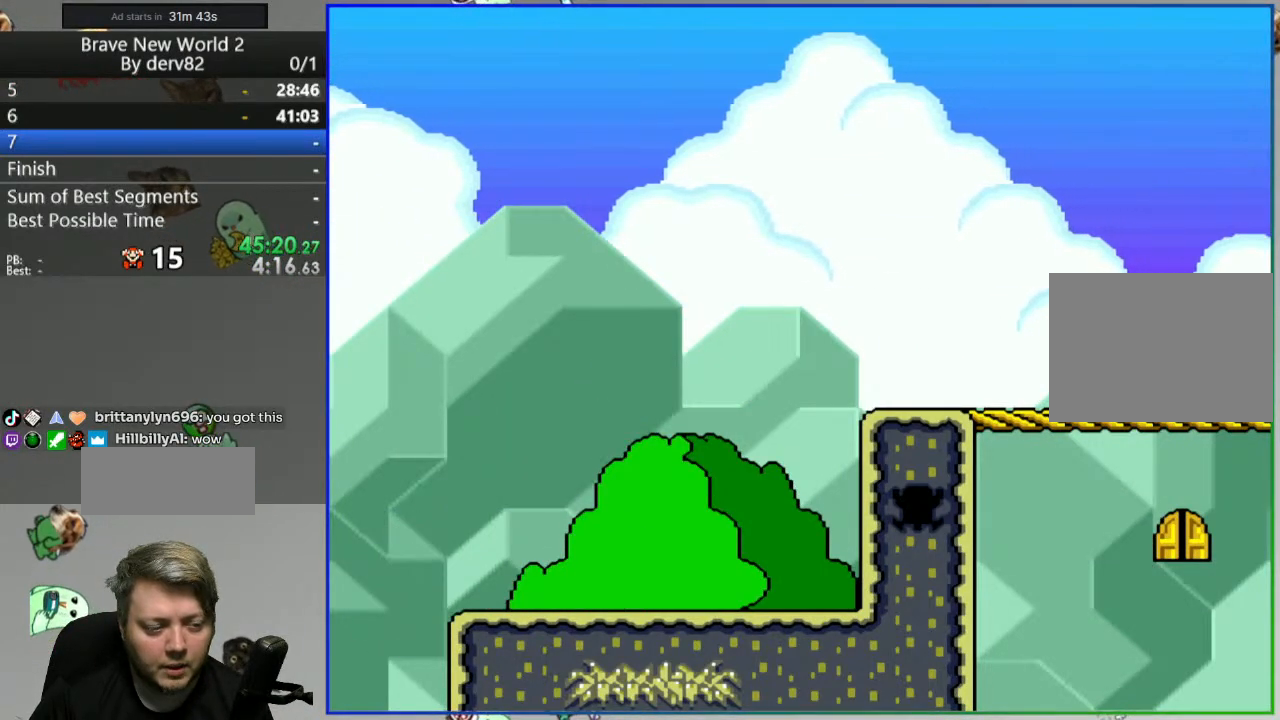
{"buttons": [], "events": []}
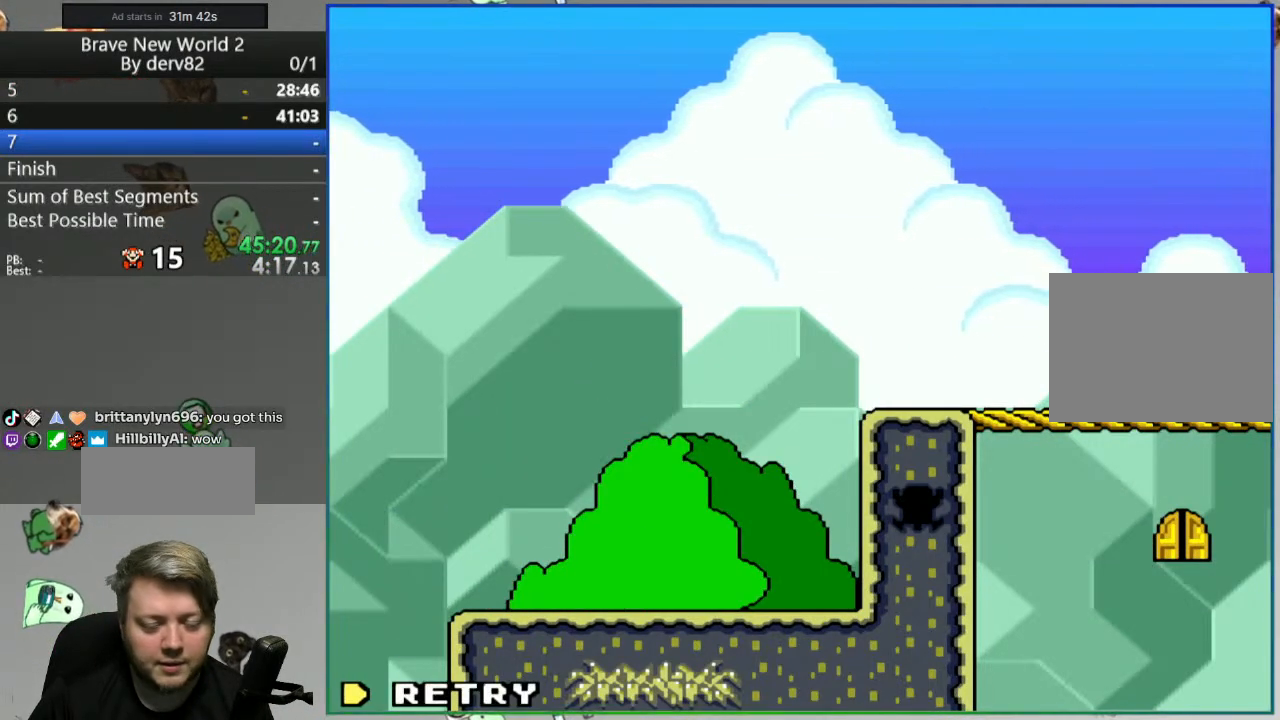
{"buttons": [], "events": []}
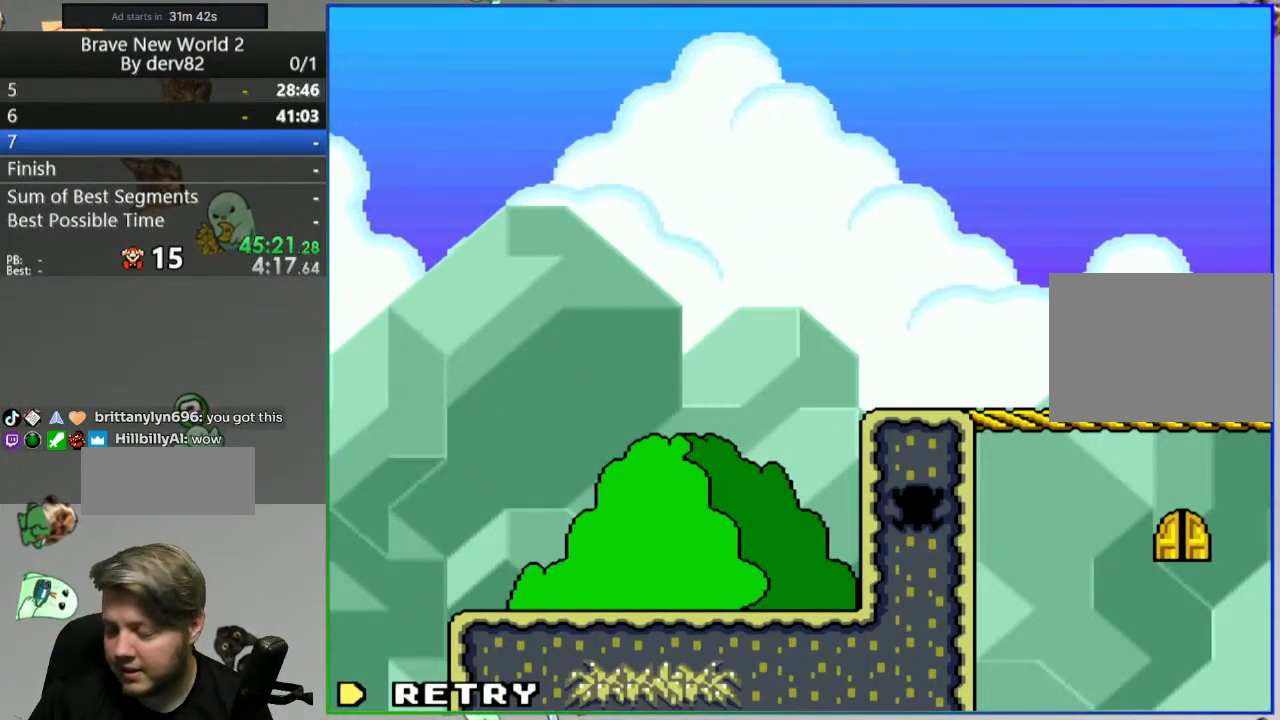
{"buttons": [], "events": []}
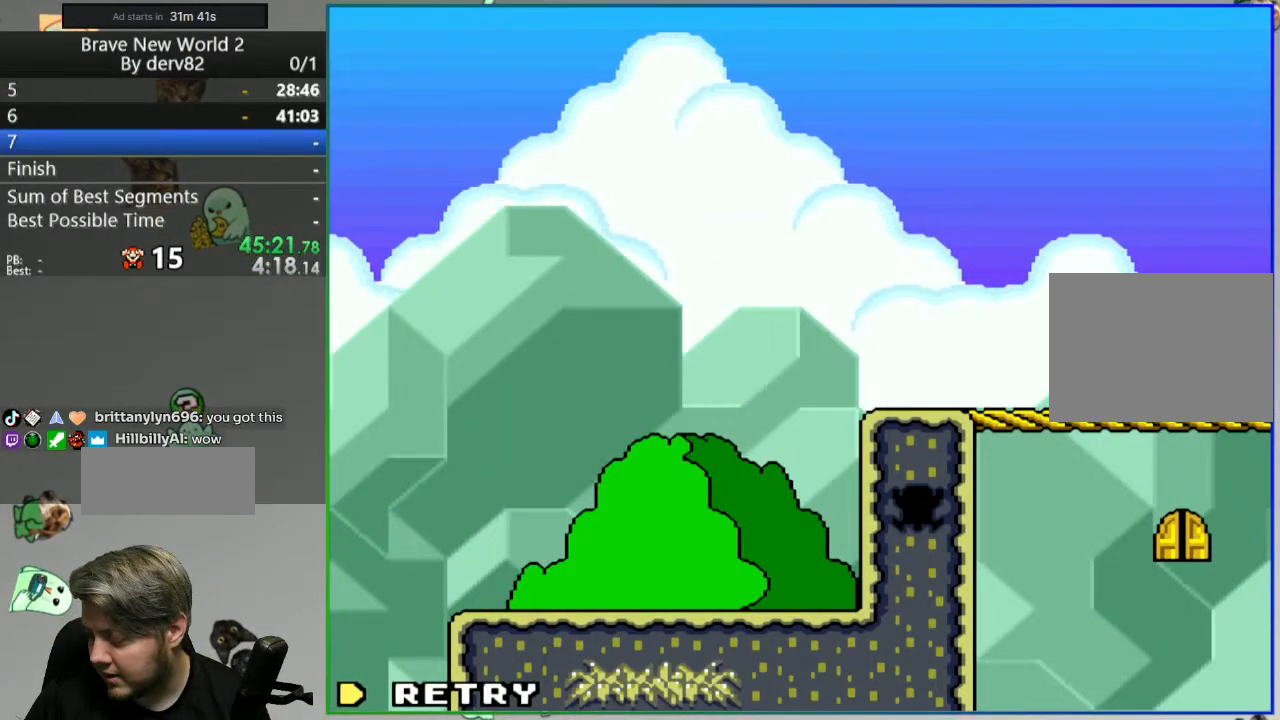
{"buttons": [], "events": [[200, "A", "down"], [300, "A", "up"]]}
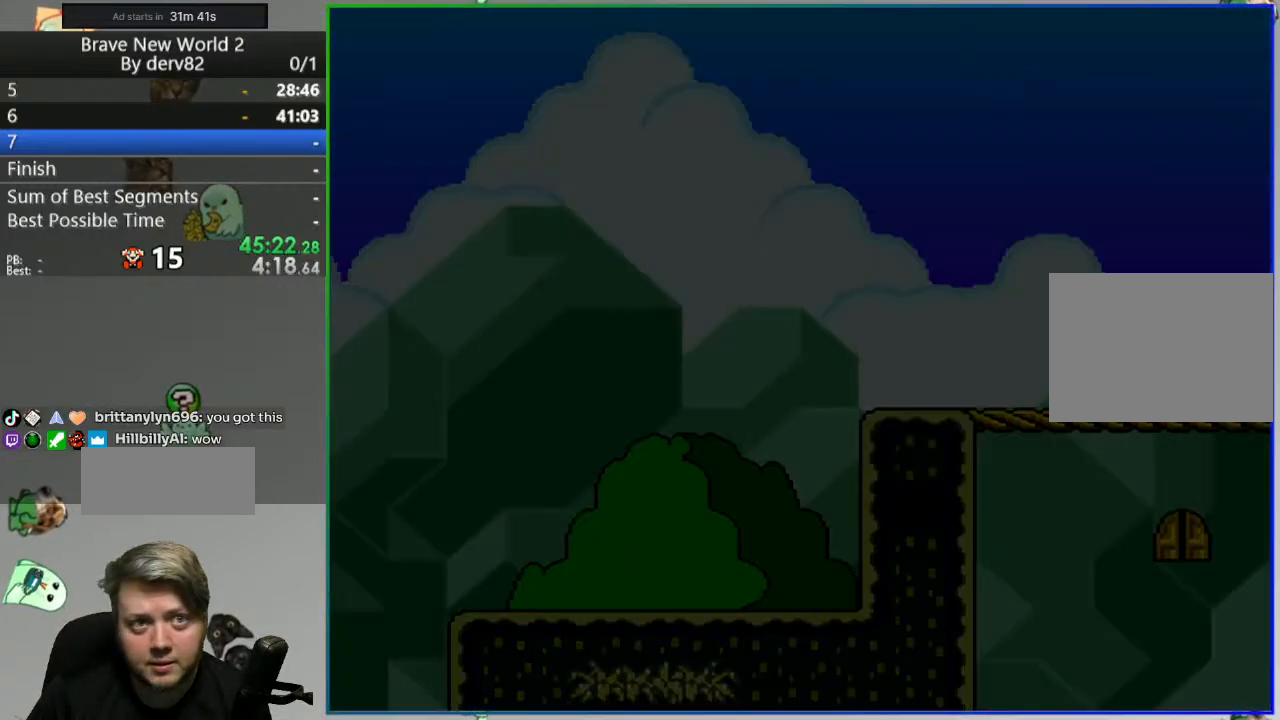
{"buttons": [], "events": []}
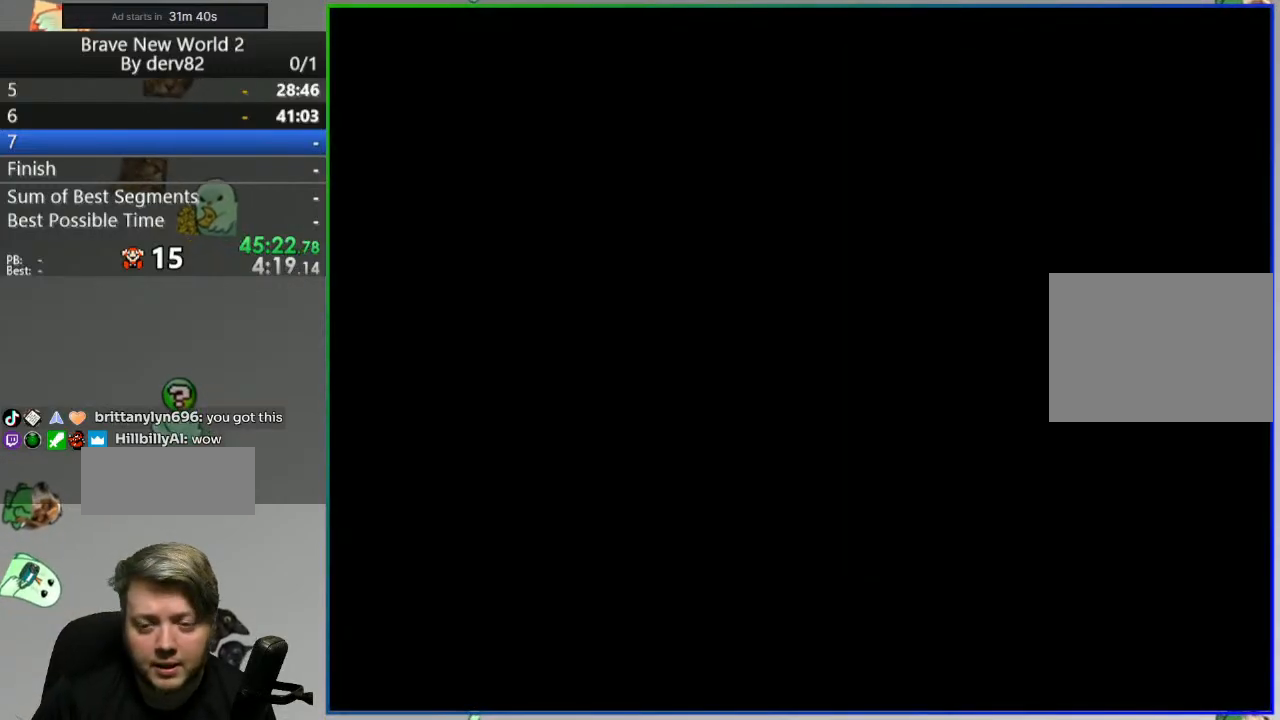
{"buttons": [], "events": []}
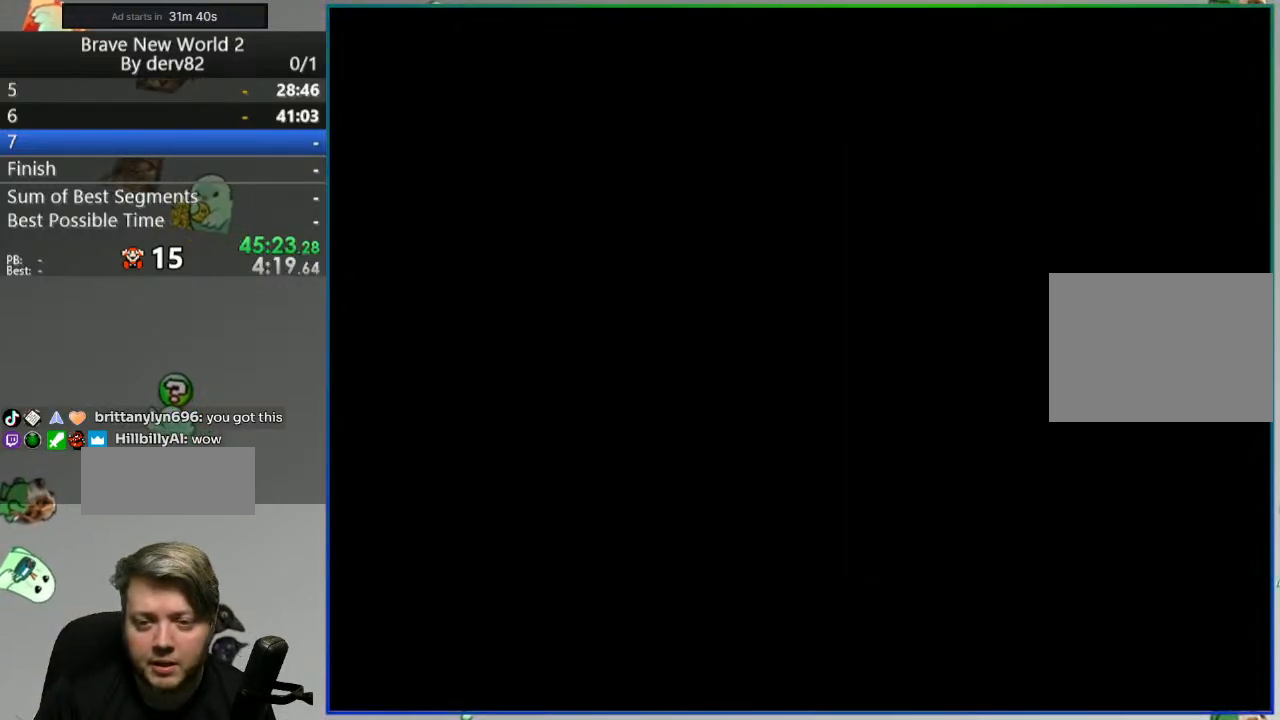
{"buttons": [], "events": []}
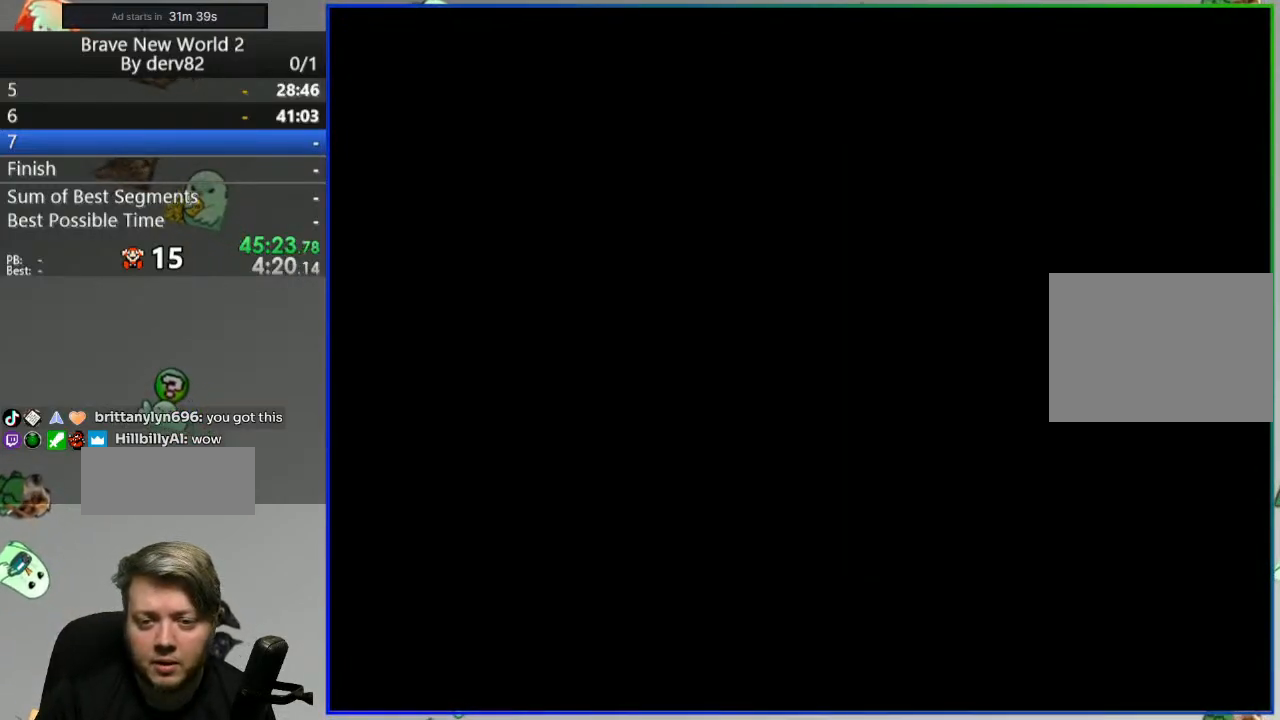
{"buttons": [], "events": []}
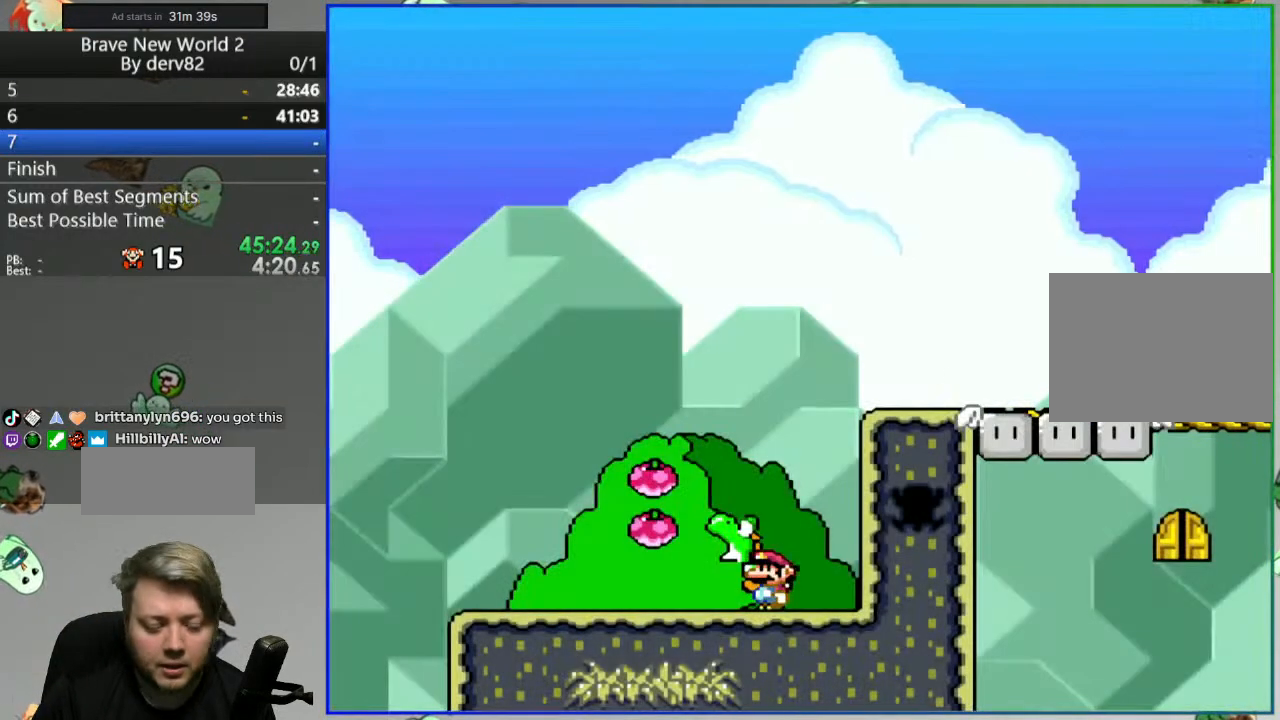
{"buttons": [], "events": []}
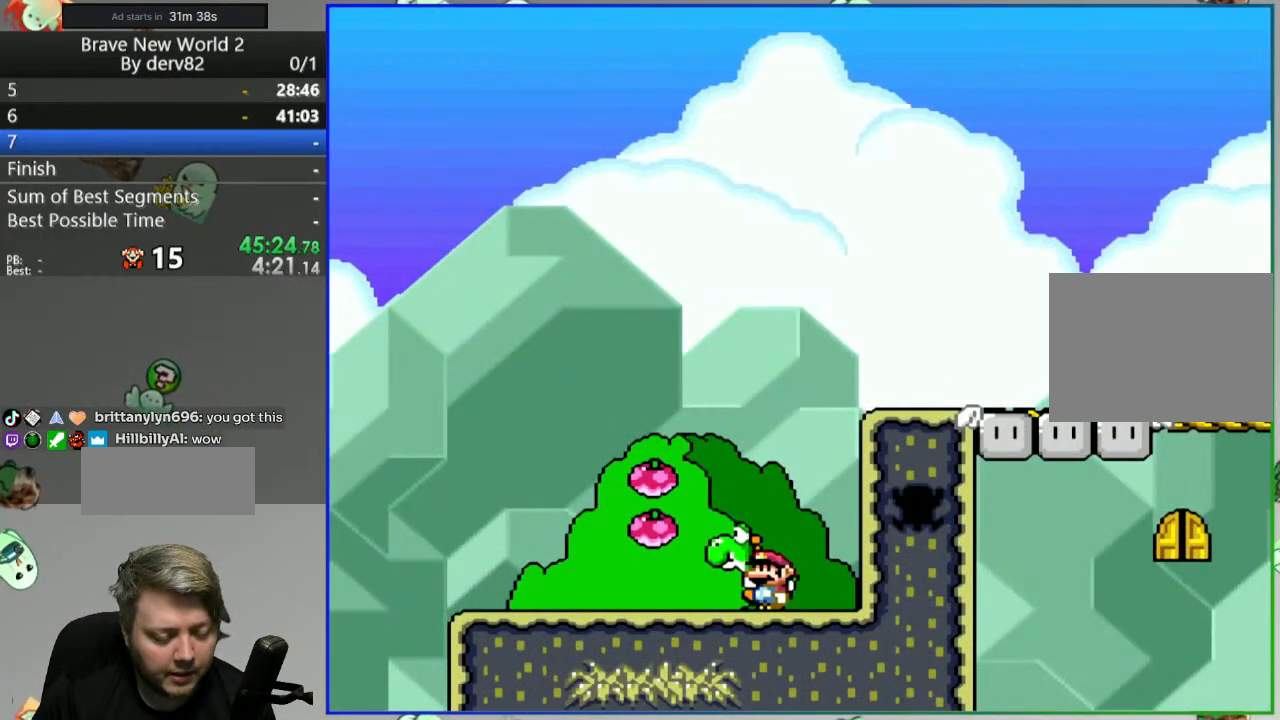
{"buttons": [], "events": []}
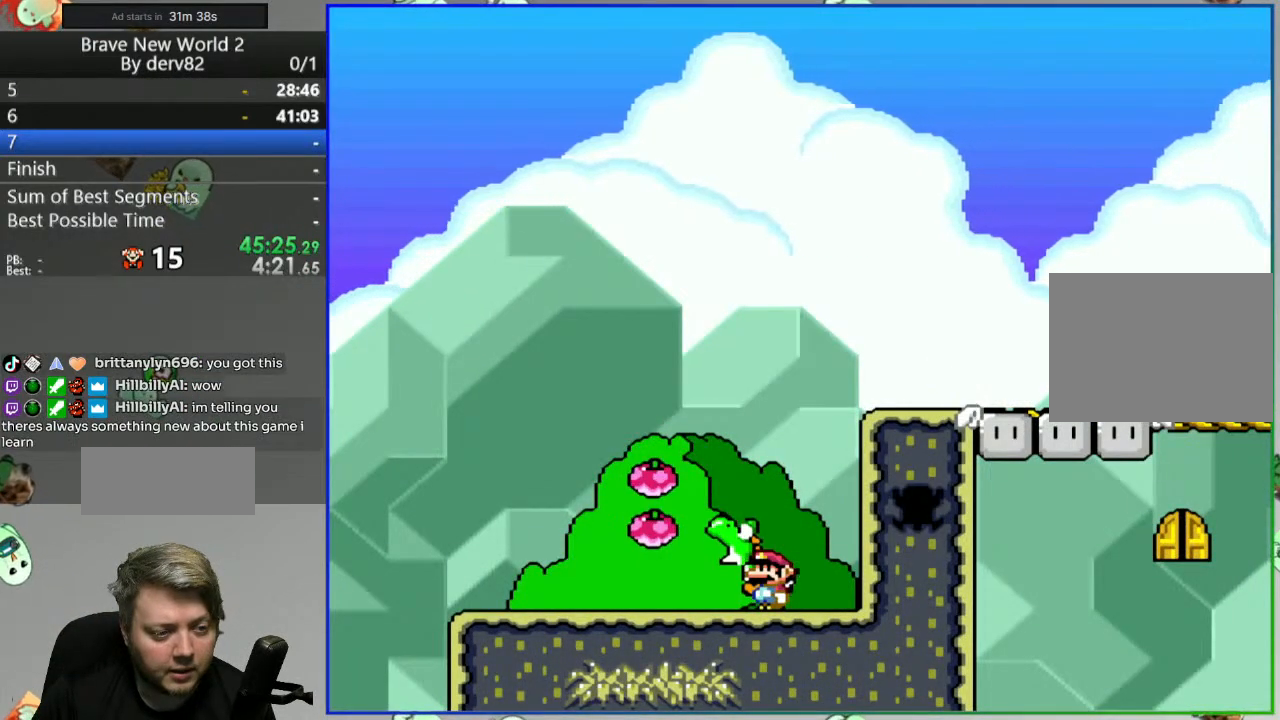
{"buttons": [], "events": [[83, "B", "down"], [183, "B", "up"]]}
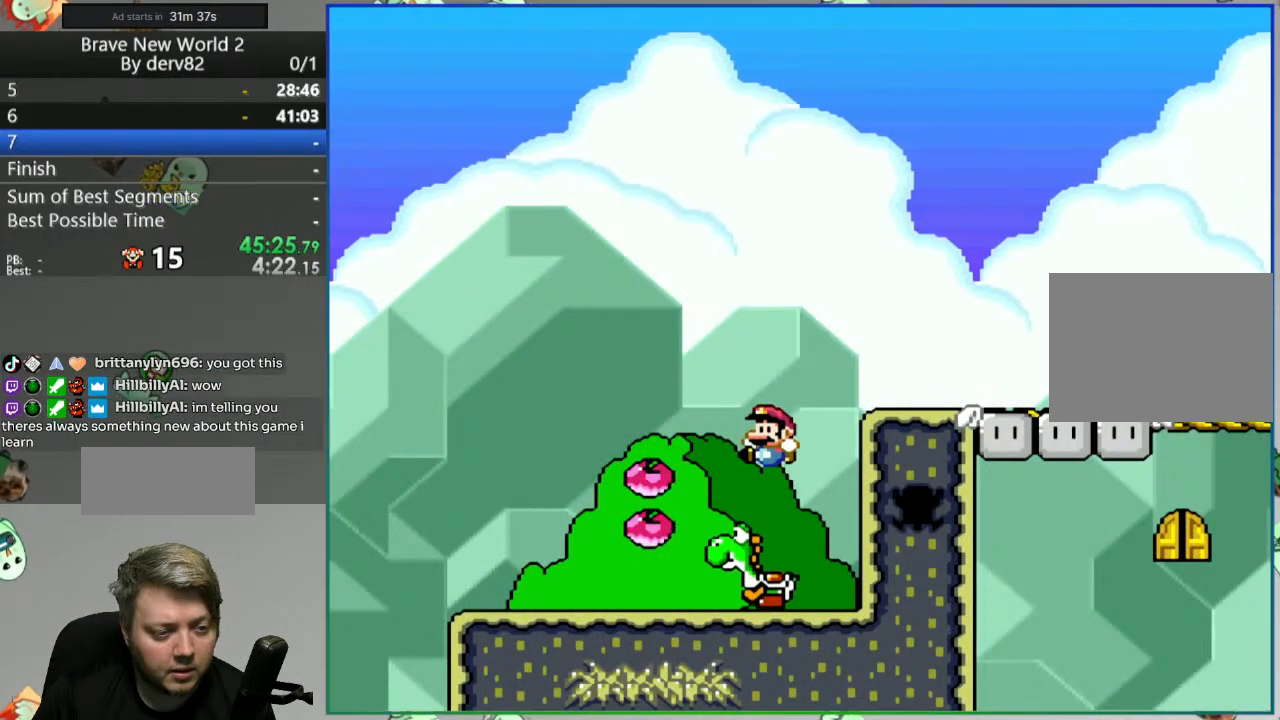
{"buttons": [], "events": []}
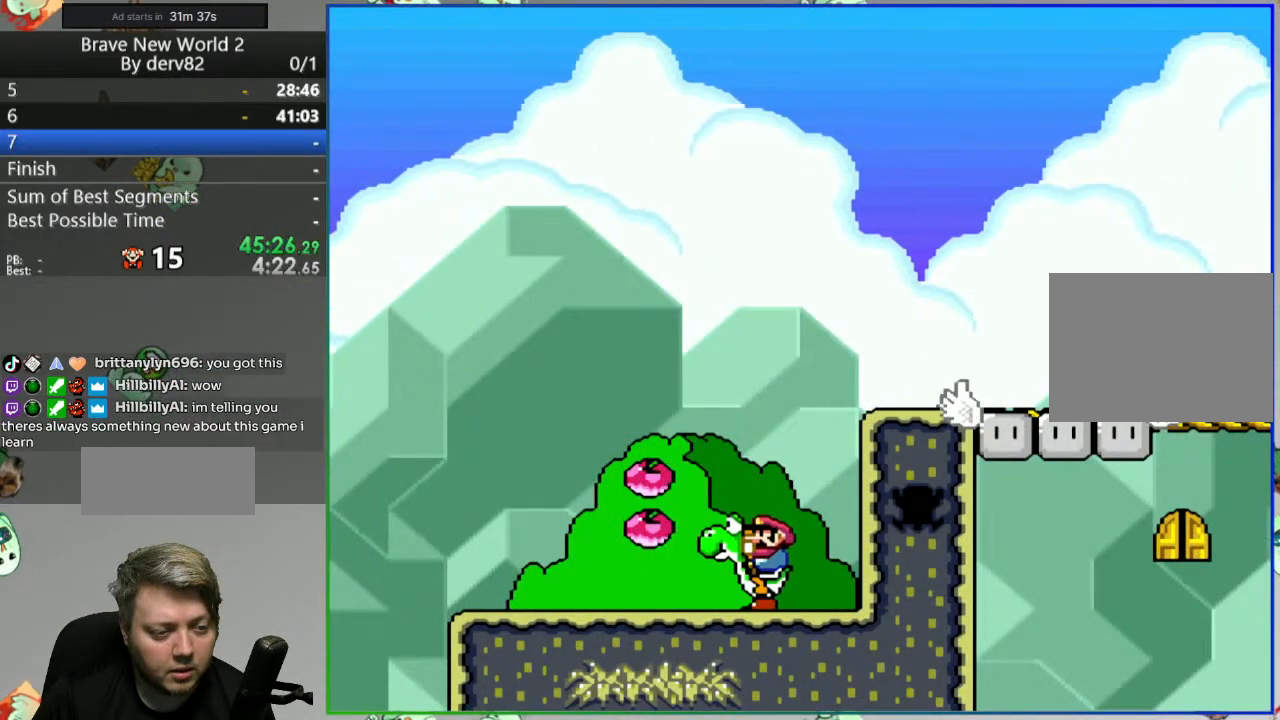
{"buttons": ["Y", "DPAD_UP"], "events": [[317, "DPAD_UP", "down"], [333, "Y", "down"]]}
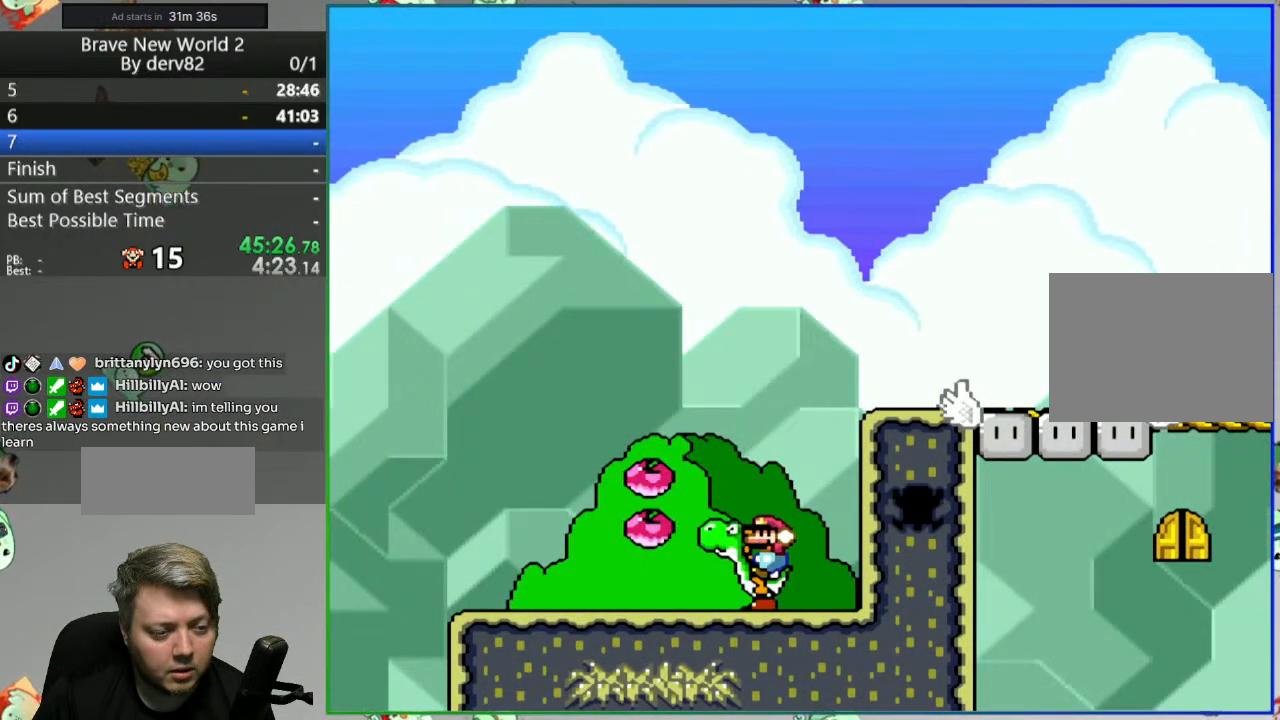
{"buttons": ["Y"], "events": [[300, "DPAD_UP", "up"]]}
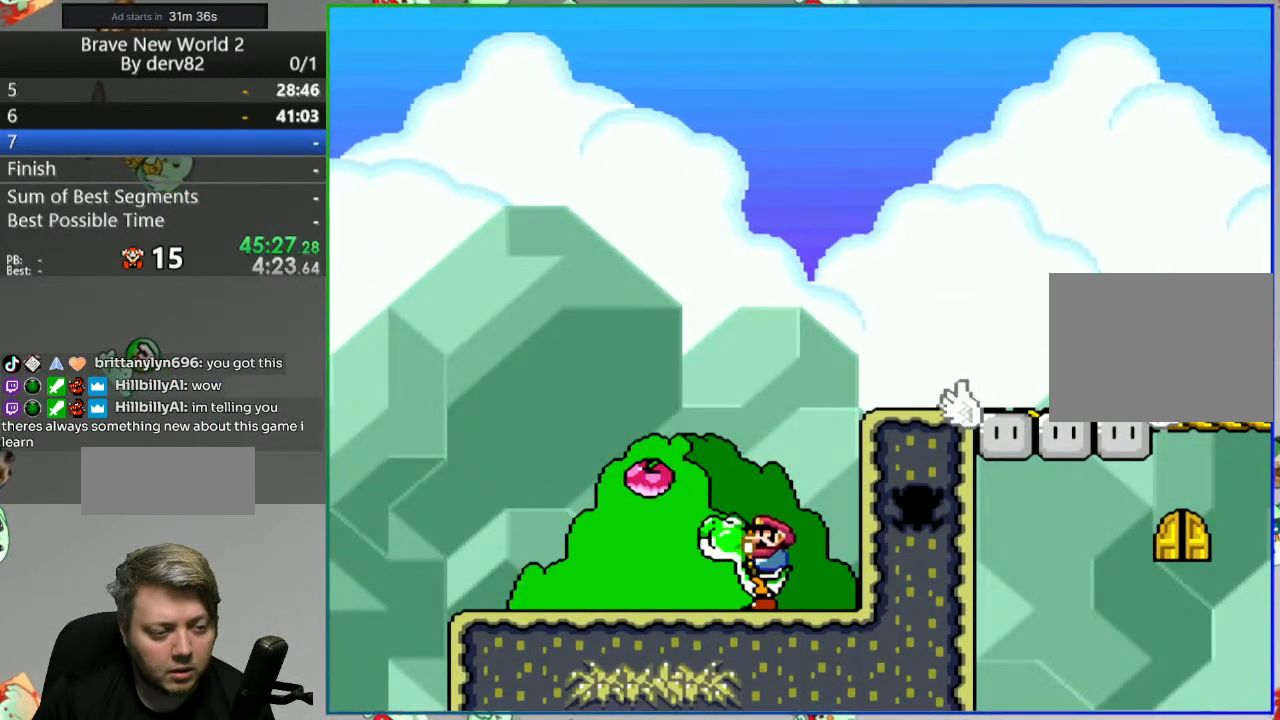
{"buttons": ["Y", "DPAD_LEFT"], "events": [[183, "DPAD_LEFT", "down"]]}
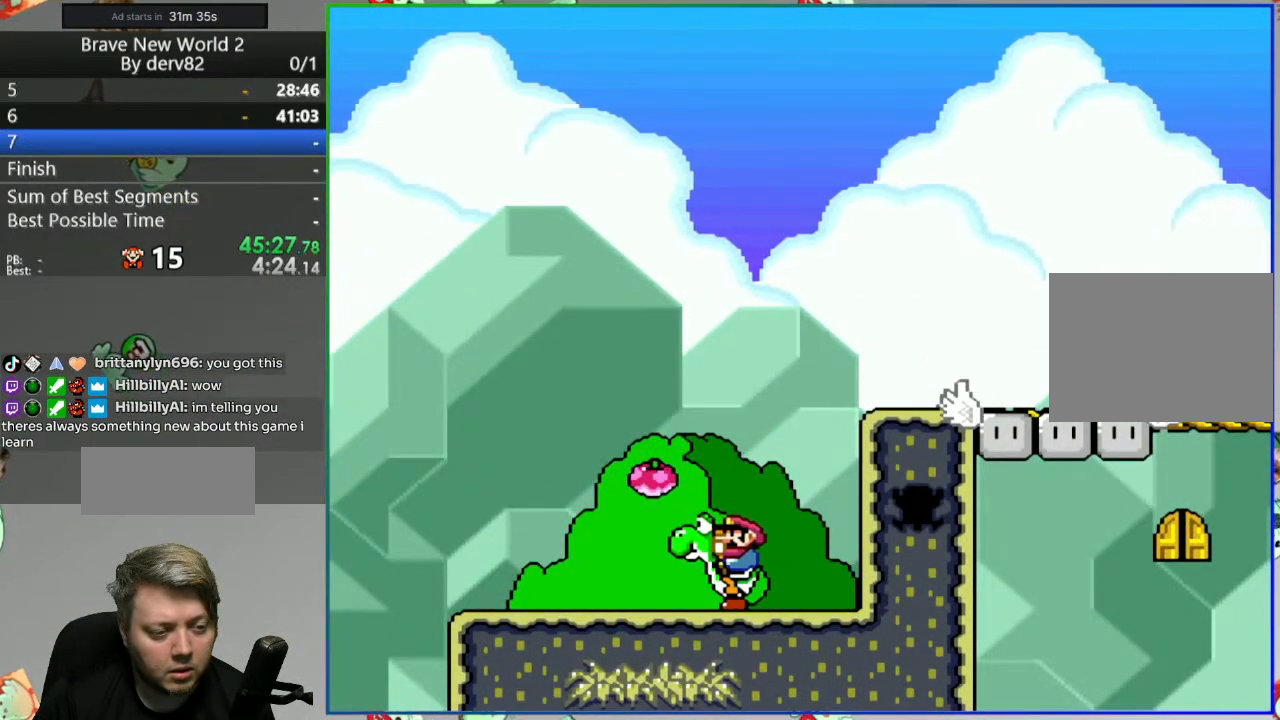
{"buttons": ["Y"], "events": [[267, "DPAD_LEFT", "up"], [300, "DPAD_RIGHT", "down"], [433, "DPAD_RIGHT", "up"]]}
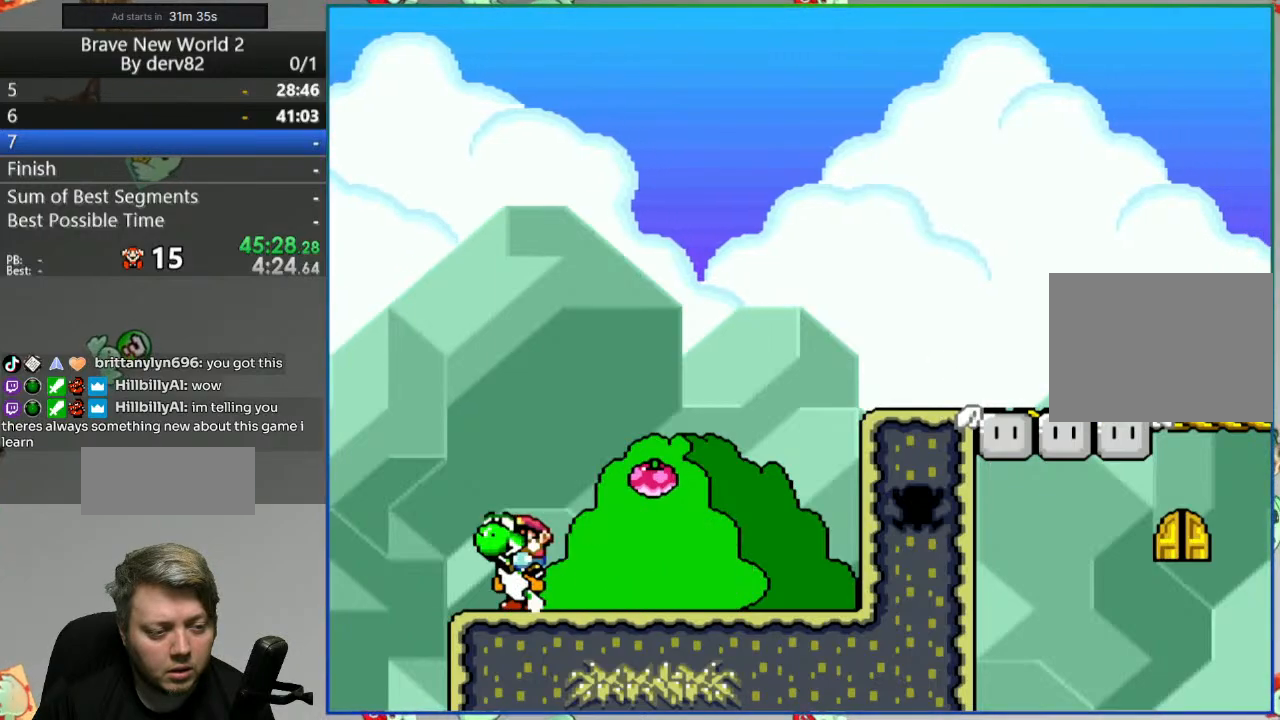
{"buttons": ["B", "Y"], "events": [[100, "DPAD_RIGHT", "down"], [400, "B", "down"], [467, "DPAD_RIGHT", "up"]]}
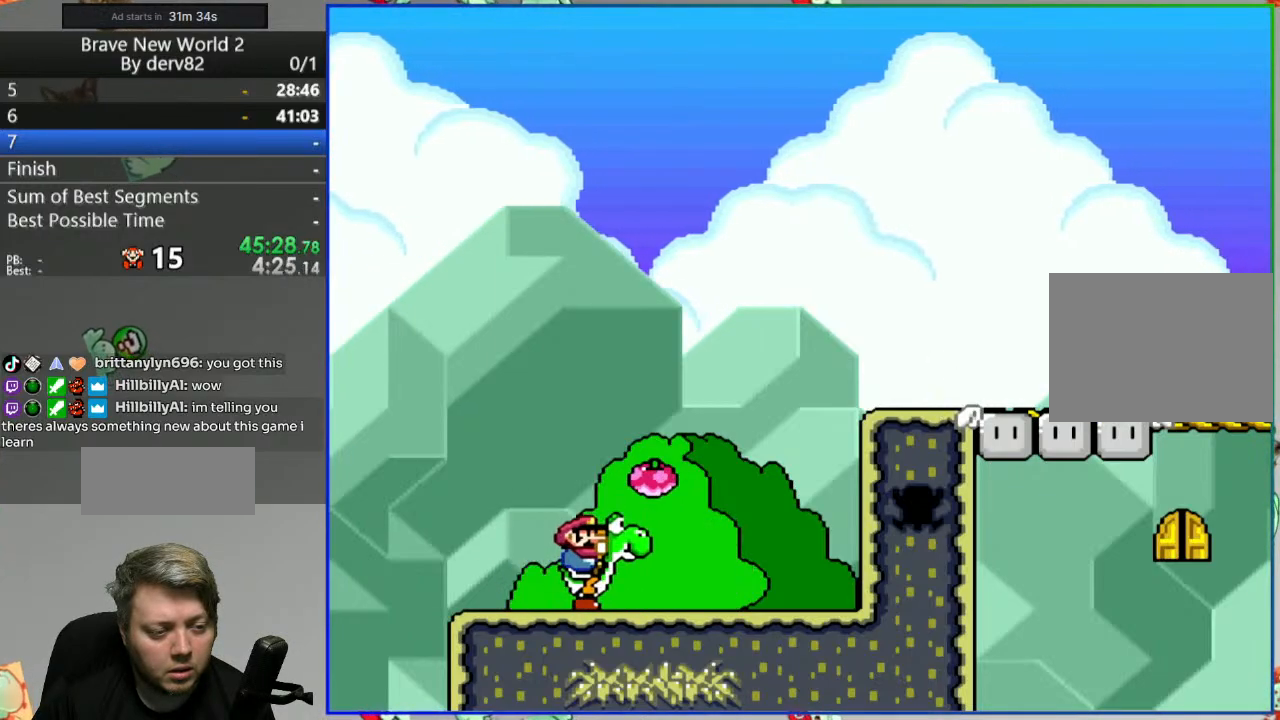
{"buttons": ["B", "Y"], "events": [[150, "DPAD_LEFT", "down"], [283, "DPAD_LEFT", "up"], [350, "DPAD_RIGHT", "down"], [450, "DPAD_RIGHT", "up"]]}
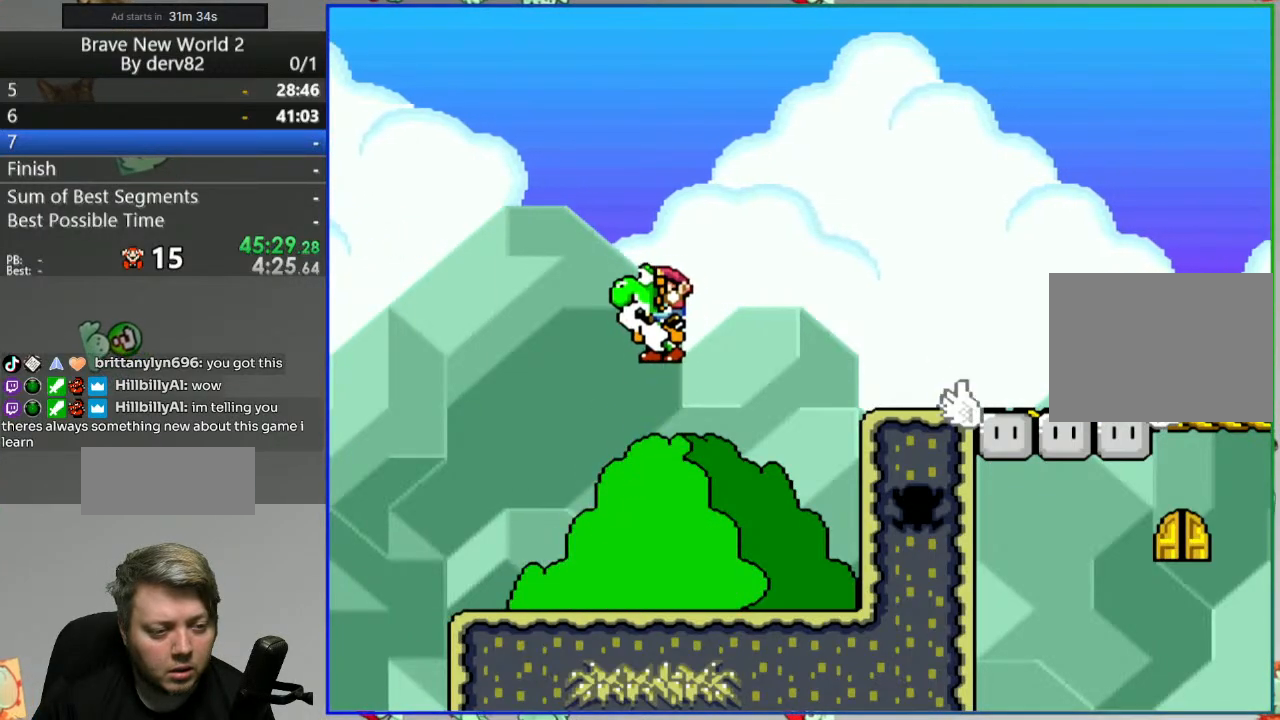
{"buttons": ["A", "B", "Y", "DPAD_RIGHT"], "events": [[283, "A", "down"], [350, "DPAD_RIGHT", "down"]]}
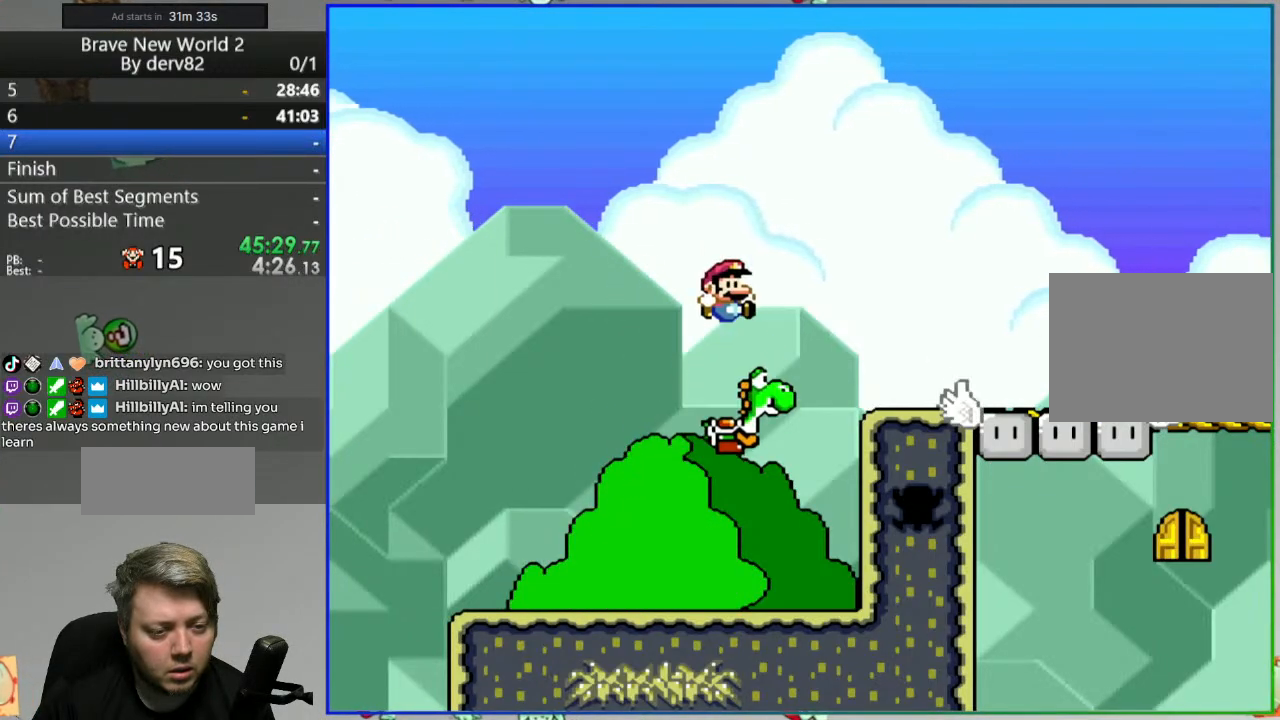
{"buttons": ["A", "B", "Y"], "events": [[467, "DPAD_RIGHT", "up"]]}
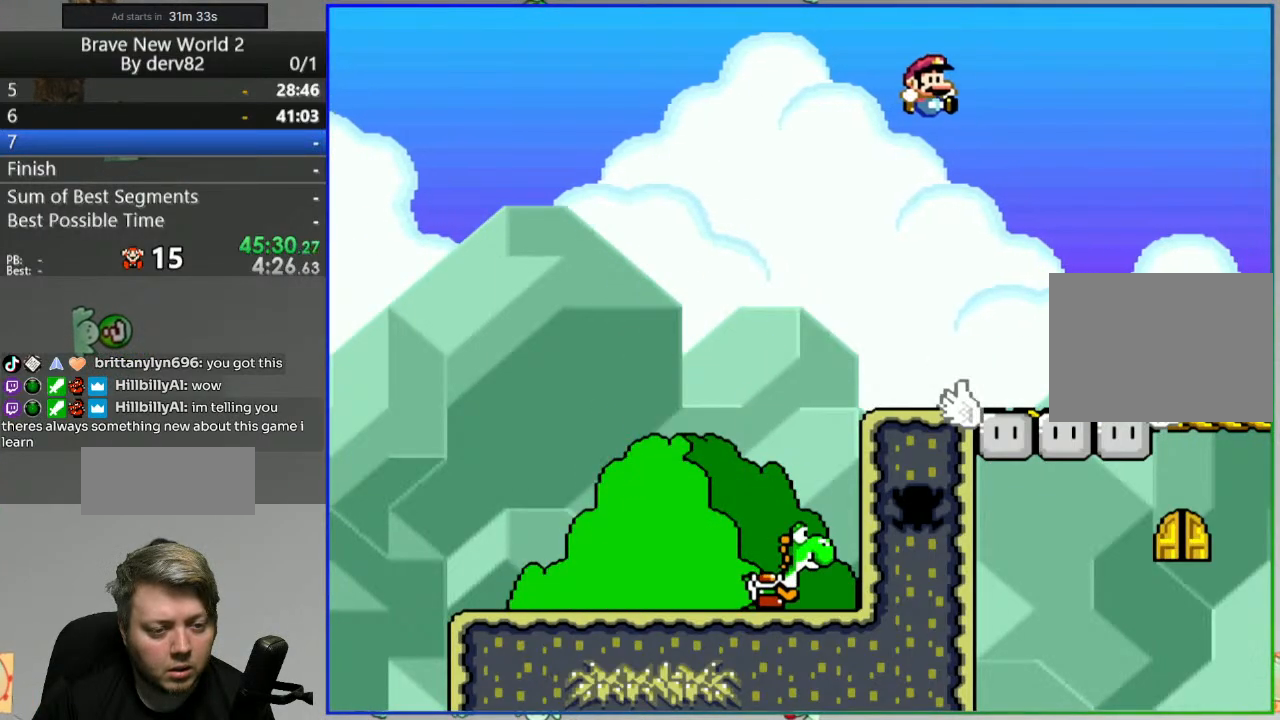
{"buttons": ["Y"], "events": [[50, "DPAD_LEFT", "down"], [233, "DPAD_LEFT", "up"], [250, "DPAD_RIGHT", "down"], [317, "A", "up"], [367, "DPAD_RIGHT", "up"], [417, "B", "up"]]}
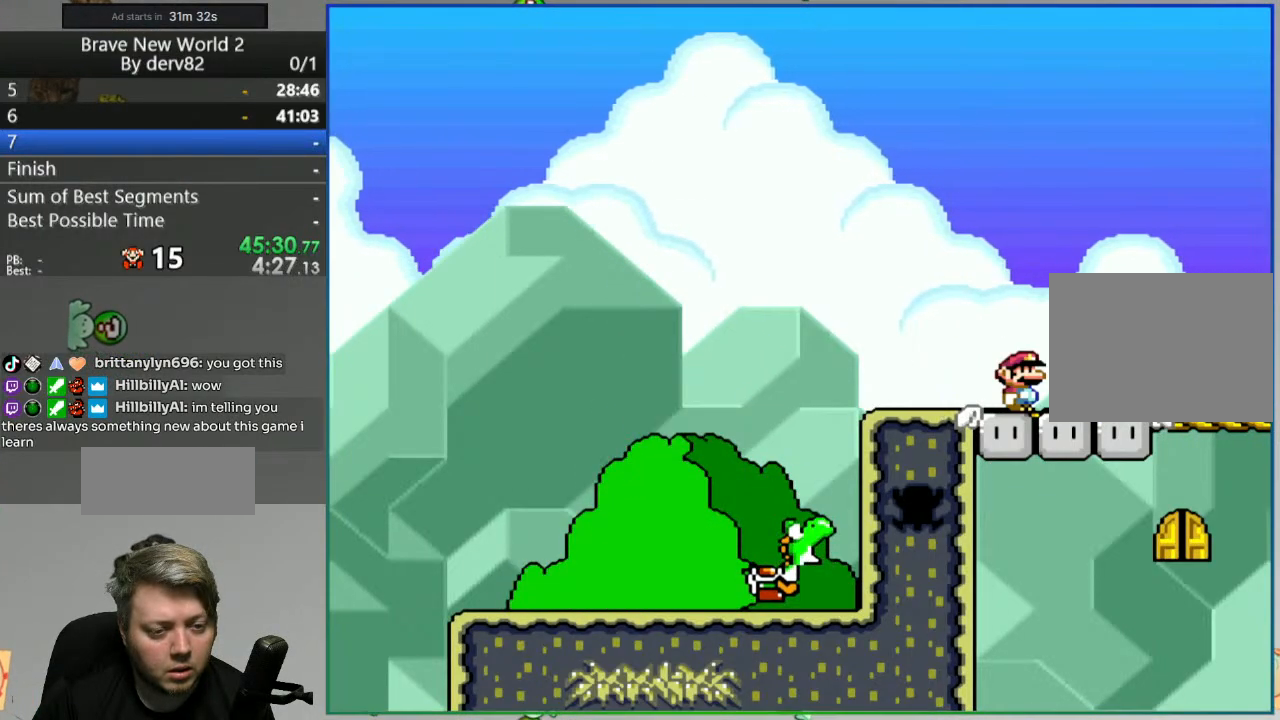
{"buttons": ["Y"], "events": []}